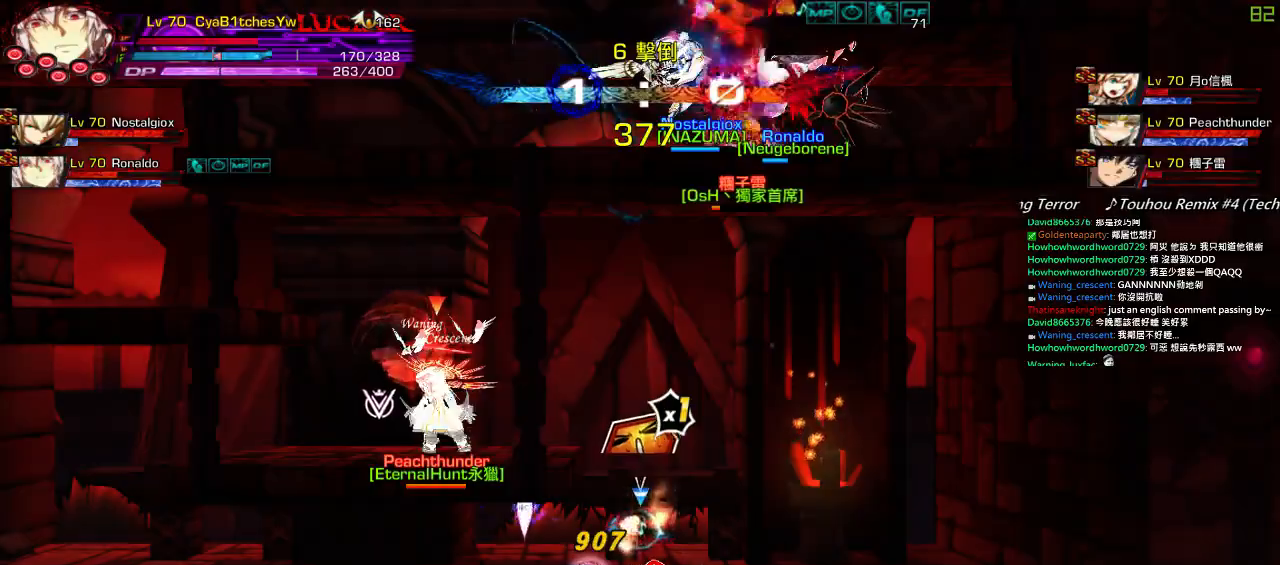
Gameplay with keyboard; each line is a JSON object with the keys held at the frame after it. "events" lists presses ("down") and releases ("up") of "a", "c", "ctrl", "d", "down", "e", "left", "q", "r", "right", "s", "space", "up", "w", "x" and "z" between this image and that frame as [ms after this image, input, new state], when the widget could be followed in between. No other keys are recorded. Mouse input is not recorded.
{"keys": ["left"], "events": [[167, "left", "down"]]}
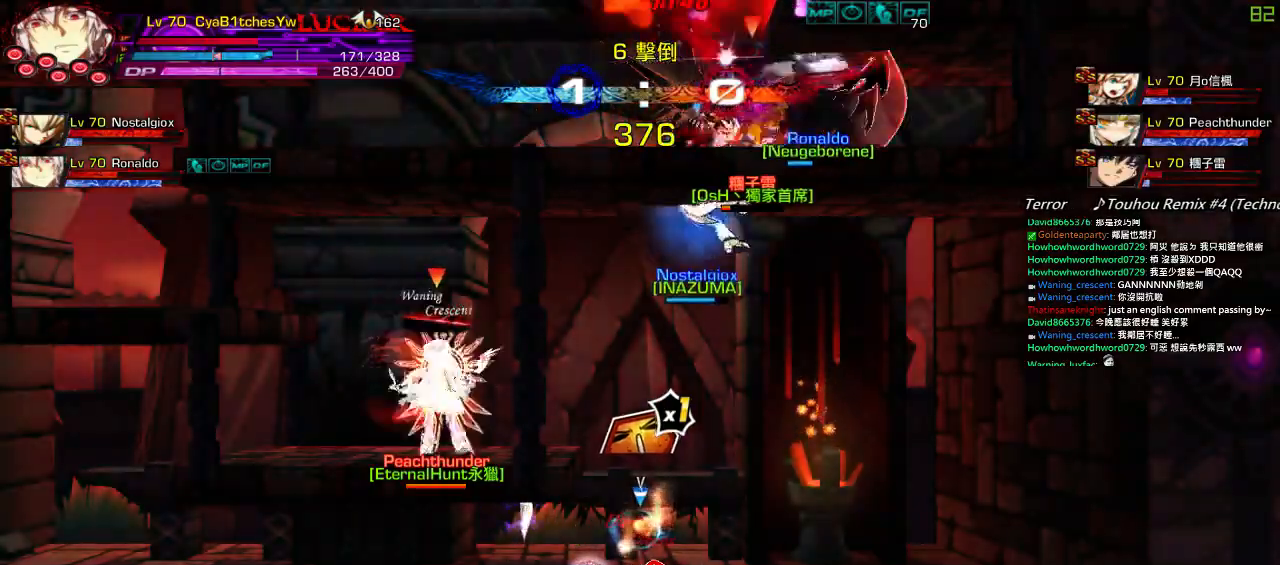
{"keys": [], "events": [[434, "left", "up"]]}
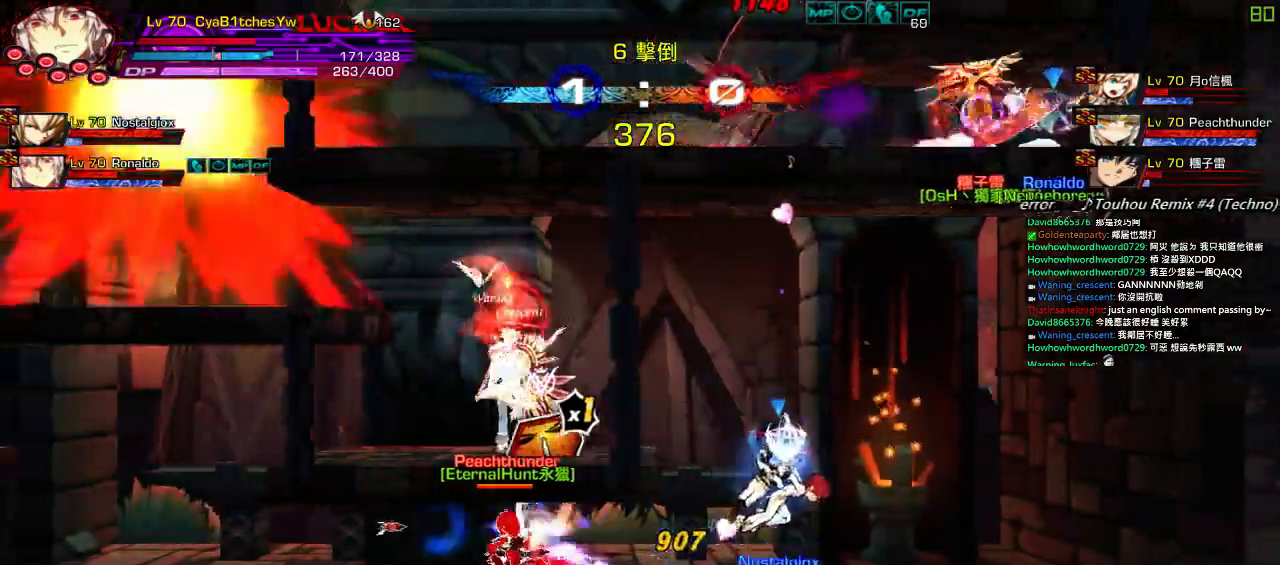
{"keys": [], "events": []}
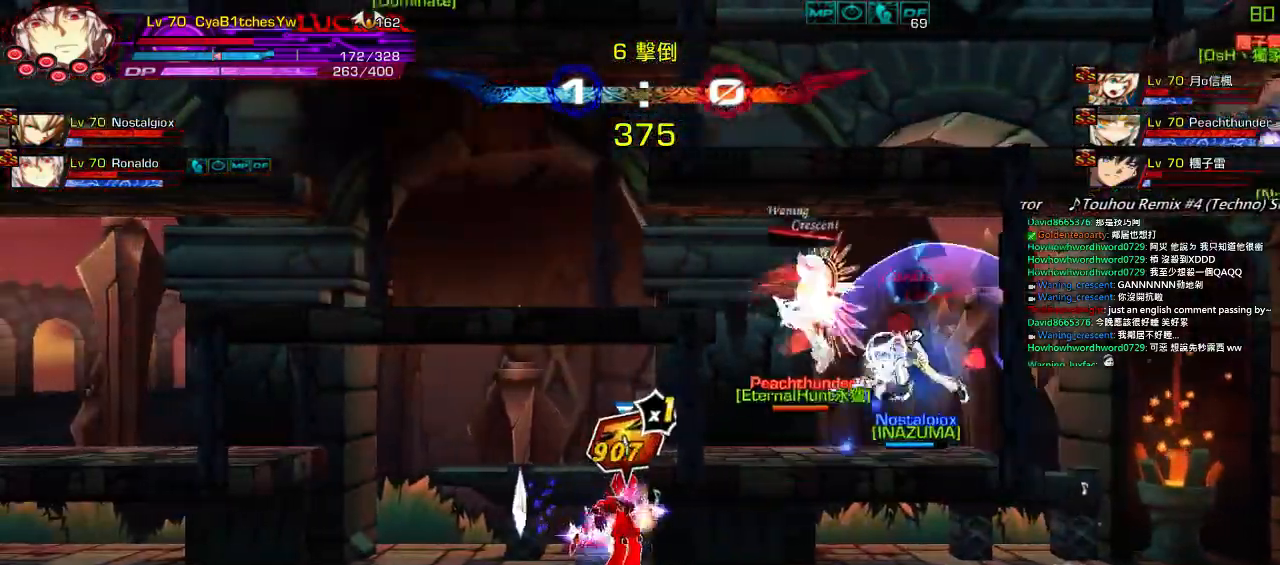
{"keys": ["left"], "events": [[50, "right", "down"], [150, "right", "up"], [217, "right", "down"], [250, "w", "down"], [284, "up", "down"], [367, "left", "down"], [367, "right", "up"], [367, "w", "up"], [384, "up", "up"], [434, "left", "up"], [500, "left", "down"]]}
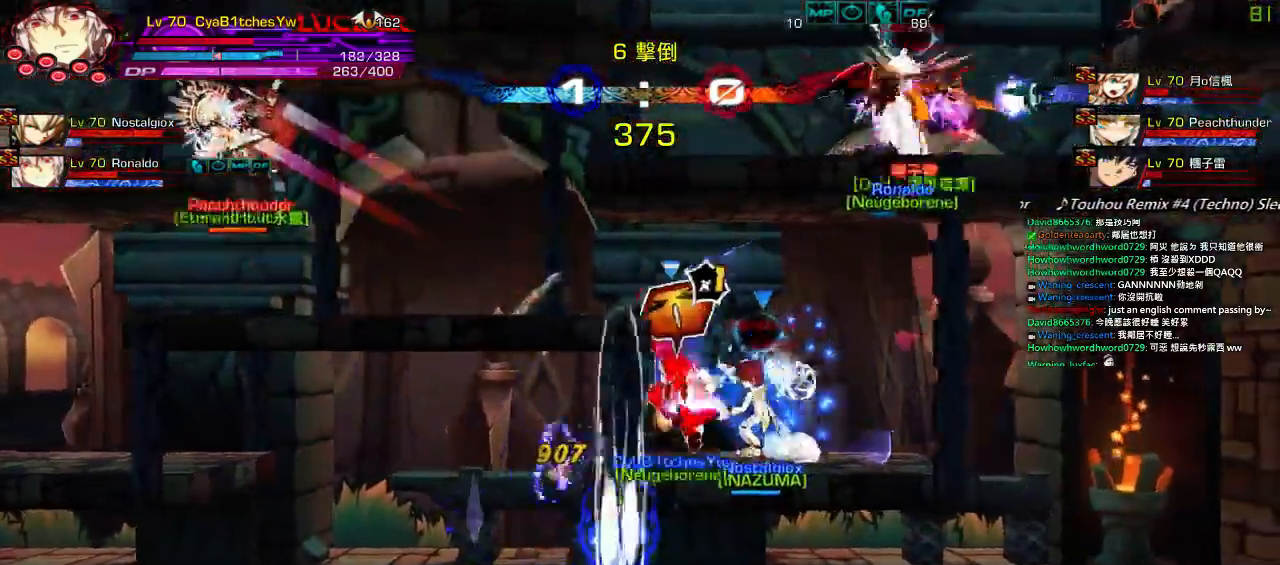
{"keys": ["ctrl", "left"], "events": [[84, "up", "down"], [184, "left", "up"], [184, "up", "up"], [284, "down", "down"], [317, "right", "down"], [350, "left", "down"], [400, "right", "up"], [417, "ctrl", "down"], [417, "down", "up"]]}
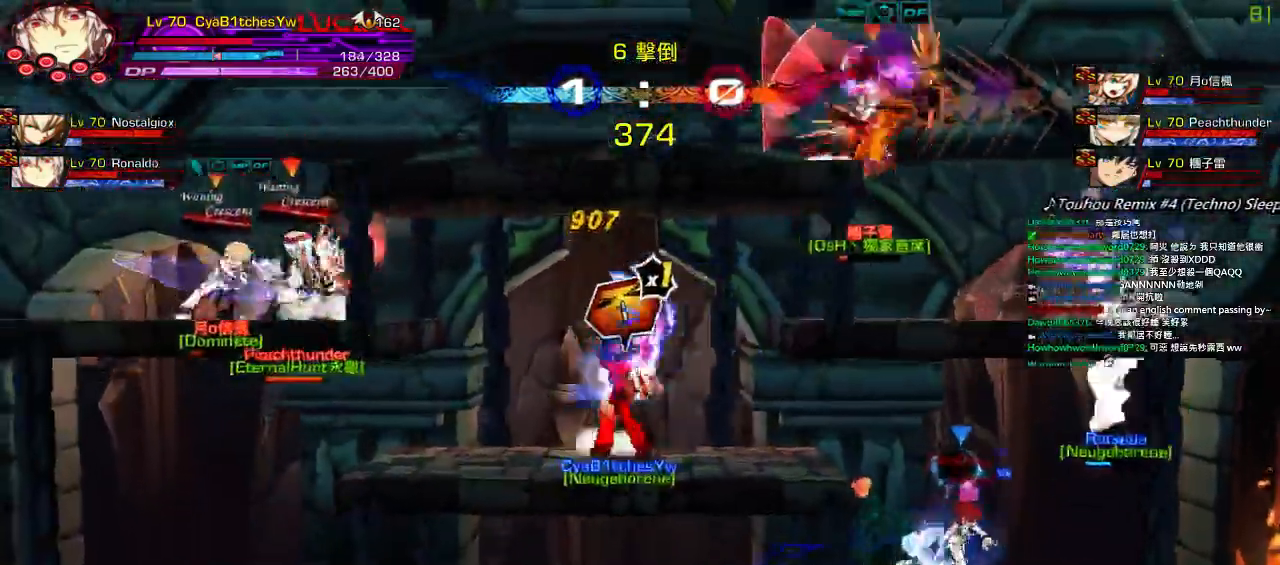
{"keys": ["ctrl"], "events": [[17, "ctrl", "up"], [117, "ctrl", "down"], [184, "ctrl", "up"], [250, "ctrl", "down"], [317, "ctrl", "up"], [350, "left", "up"], [384, "ctrl", "down"]]}
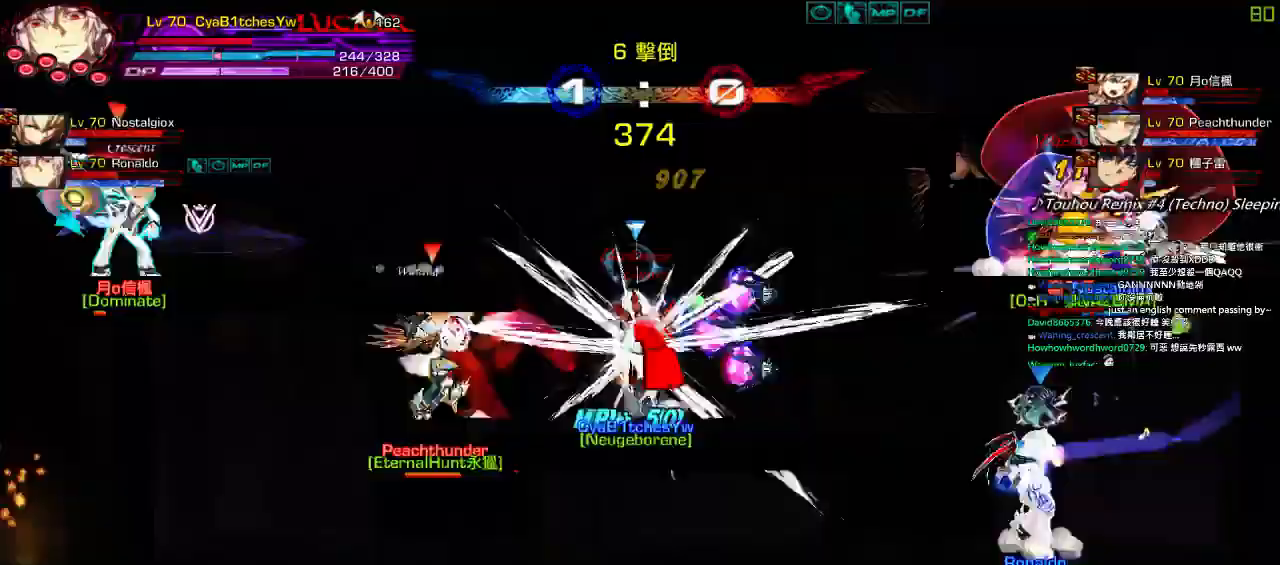
{"keys": [], "events": [[17, "ctrl", "up"], [117, "right", "down"], [217, "right", "up"], [284, "right", "down"], [317, "down", "down"], [384, "left", "down"], [417, "right", "up"], [450, "down", "up"], [450, "left", "up"]]}
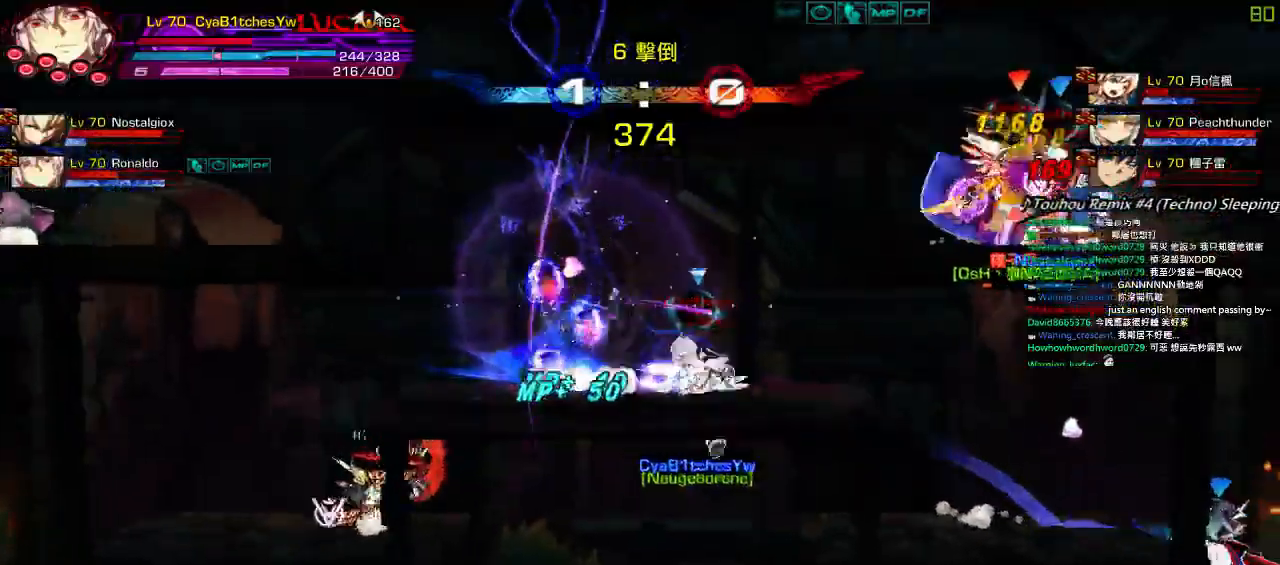
{"keys": ["down", "left", "z"], "events": [[17, "left", "down"], [150, "up", "down"], [184, "right", "down"], [217, "left", "up"], [284, "up", "up"], [317, "left", "down"], [350, "right", "up"], [384, "down", "down"], [417, "z", "down"]]}
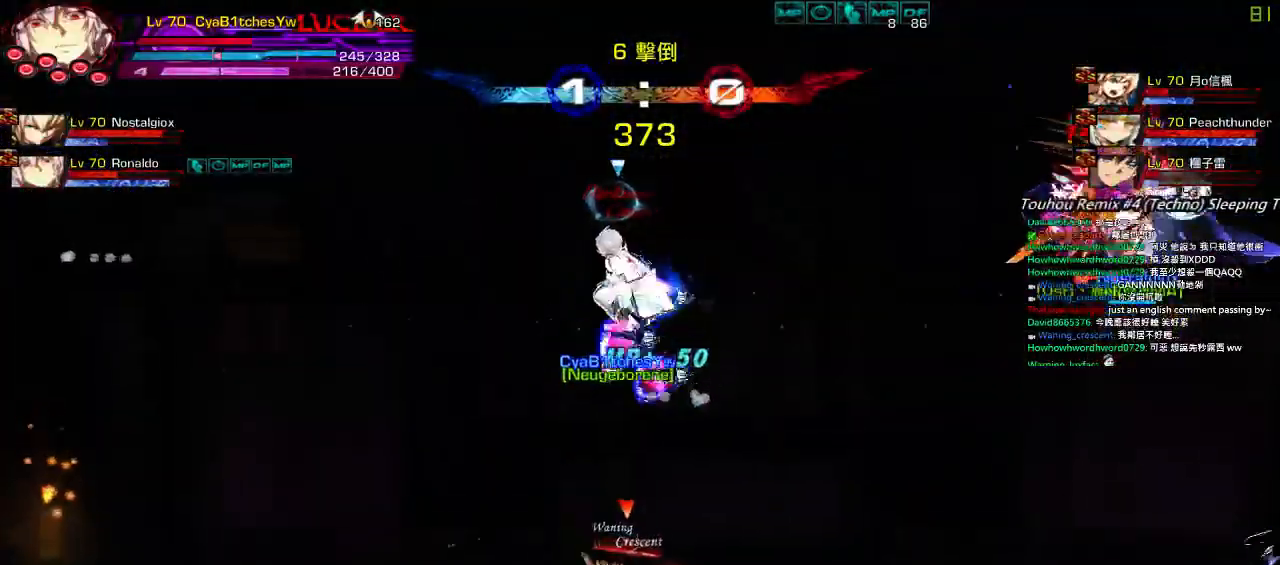
{"keys": [], "events": [[50, "down", "up"], [50, "left", "up"], [84, "z", "up"], [150, "right", "down"], [217, "up", "down"], [317, "right", "up"], [317, "up", "up"]]}
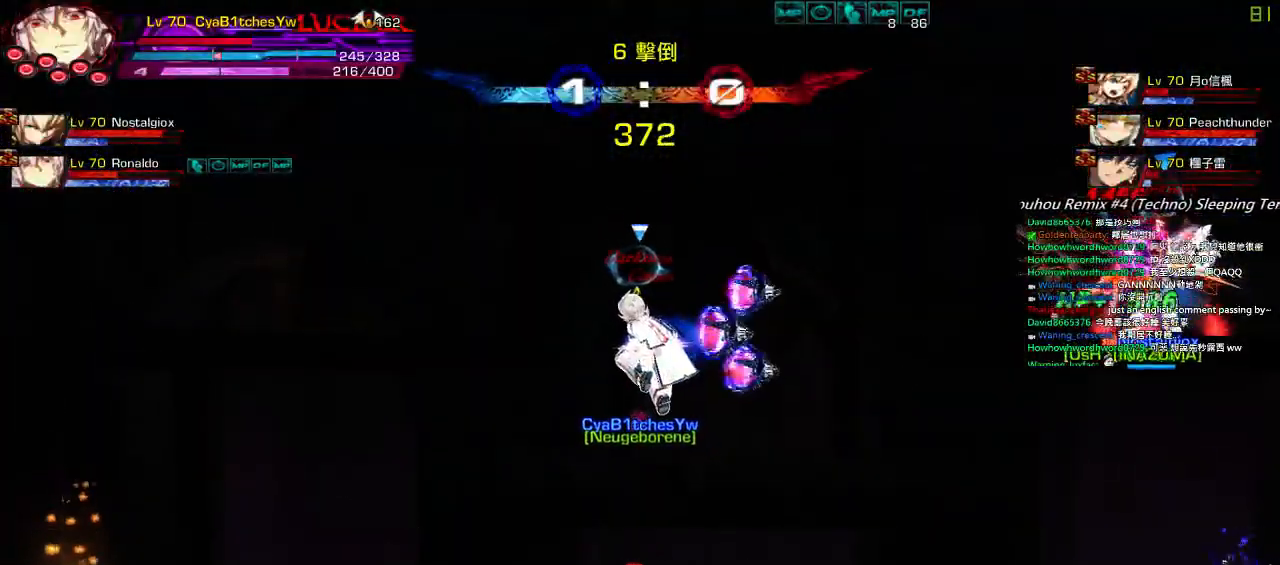
{"keys": [], "events": []}
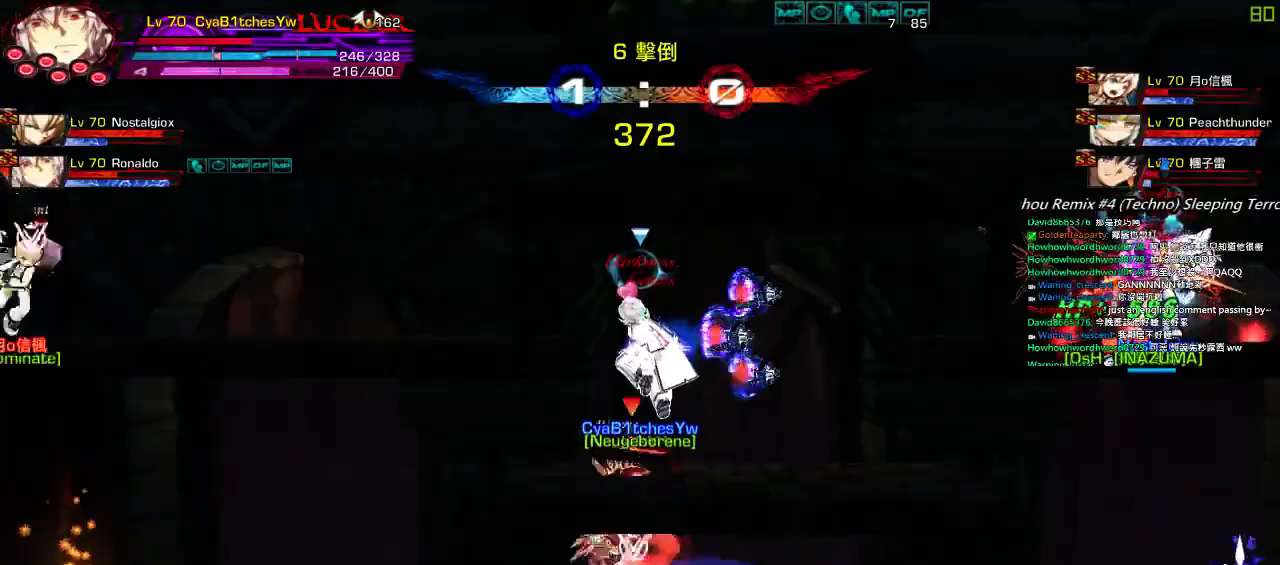
{"keys": ["up"], "events": [[34, "up", "down"], [134, "up", "up"], [200, "up", "down"], [300, "up", "up"], [367, "up", "down"], [434, "up", "up"], [500, "up", "down"]]}
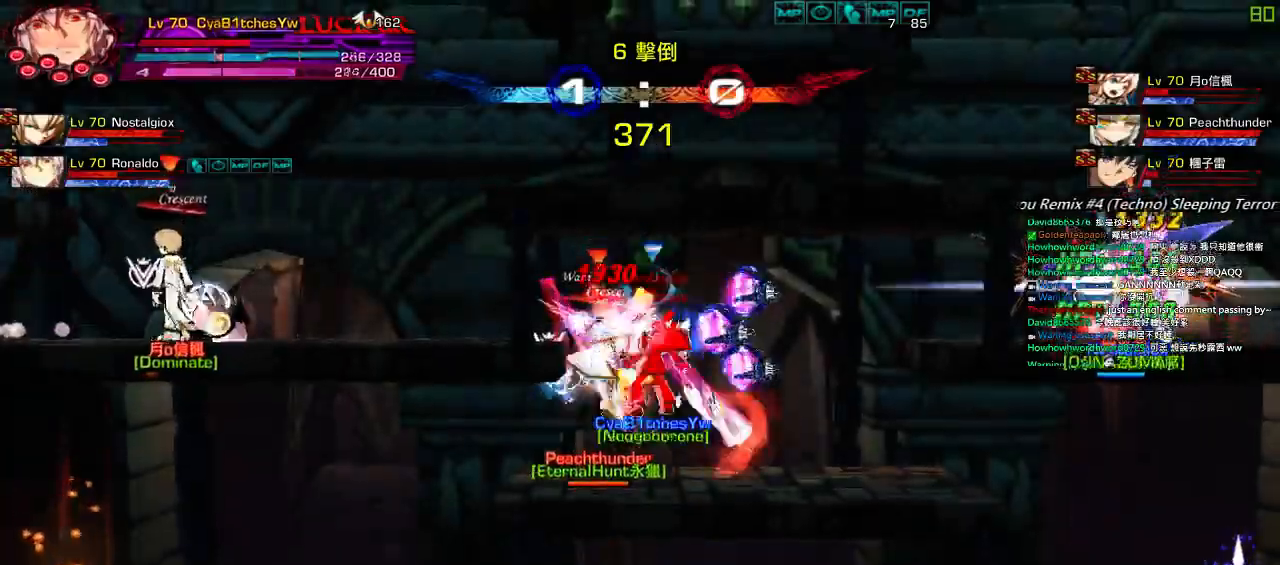
{"keys": ["q"], "events": [[100, "up", "up"], [134, "up", "down"], [234, "up", "up"], [334, "up", "down"], [434, "q", "down"], [500, "up", "up"]]}
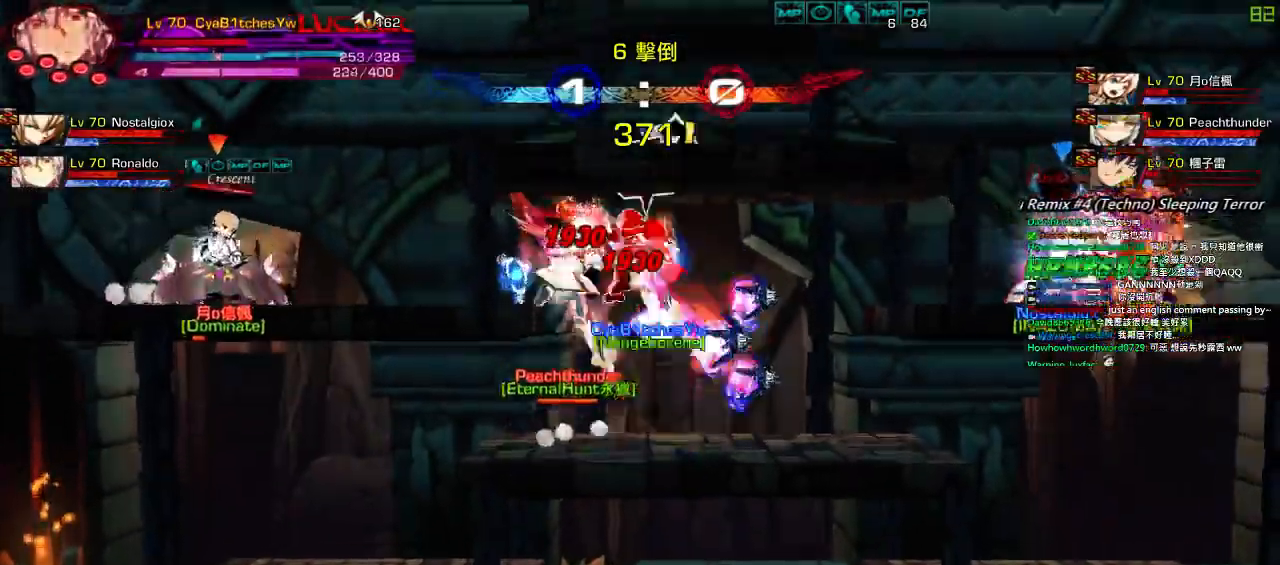
{"keys": ["q", "right"], "events": [[34, "q", "up"], [100, "q", "down"], [134, "right", "down"], [200, "q", "up"], [234, "right", "up"], [267, "right", "down"], [300, "q", "down"], [400, "q", "up"], [467, "q", "down"]]}
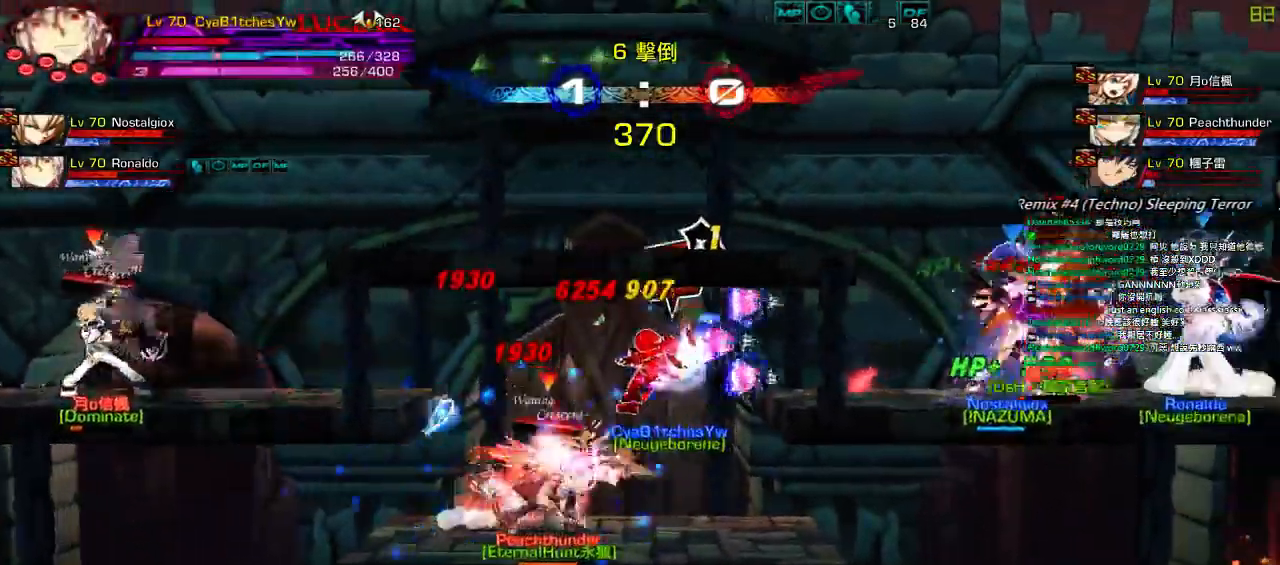
{"keys": ["right"], "events": [[67, "q", "up"], [134, "q", "down"], [250, "q", "up"], [317, "q", "down"], [450, "q", "up"]]}
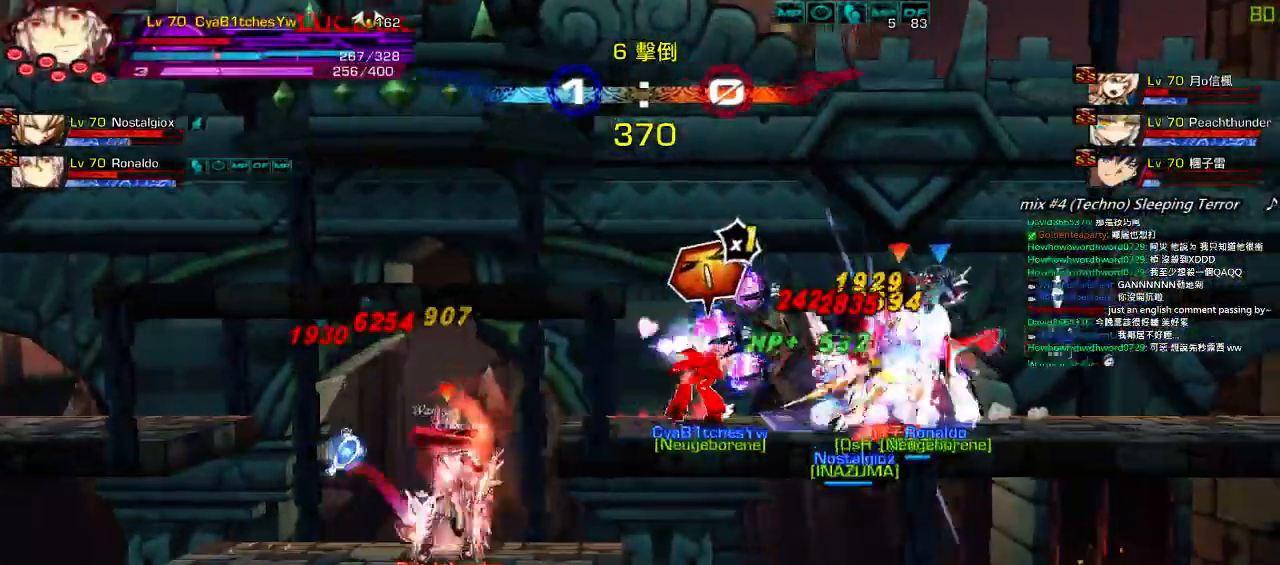
{"keys": ["right"], "events": [[84, "right", "up"], [384, "right", "down"]]}
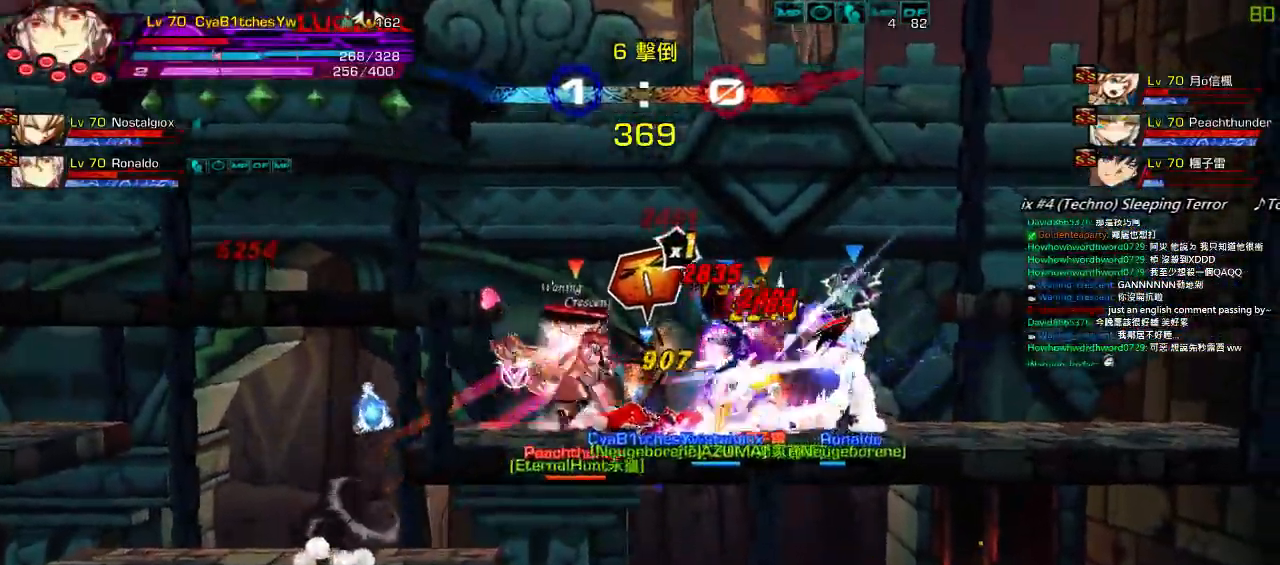
{"keys": [], "events": [[484, "right", "up"]]}
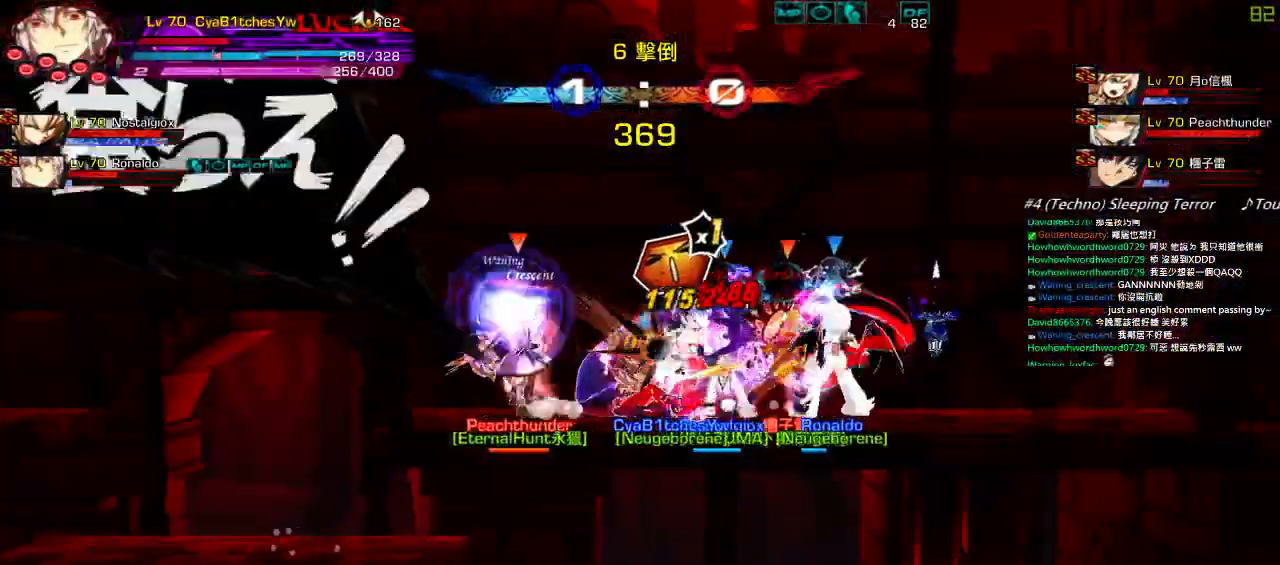
{"keys": [], "events": []}
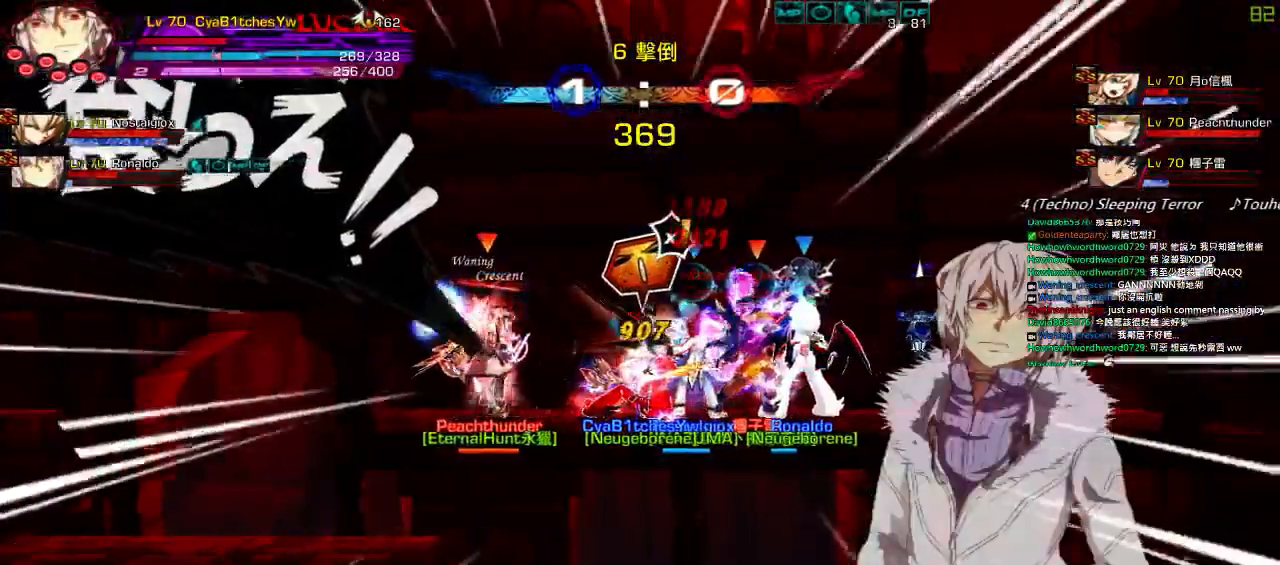
{"keys": [], "events": []}
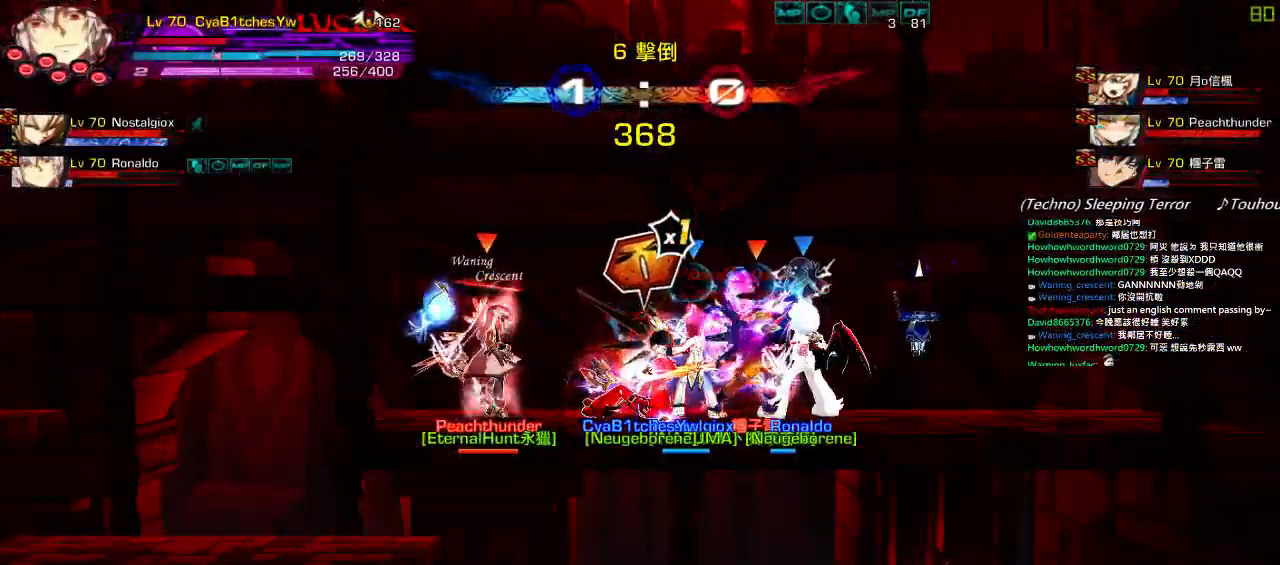
{"keys": [], "events": []}
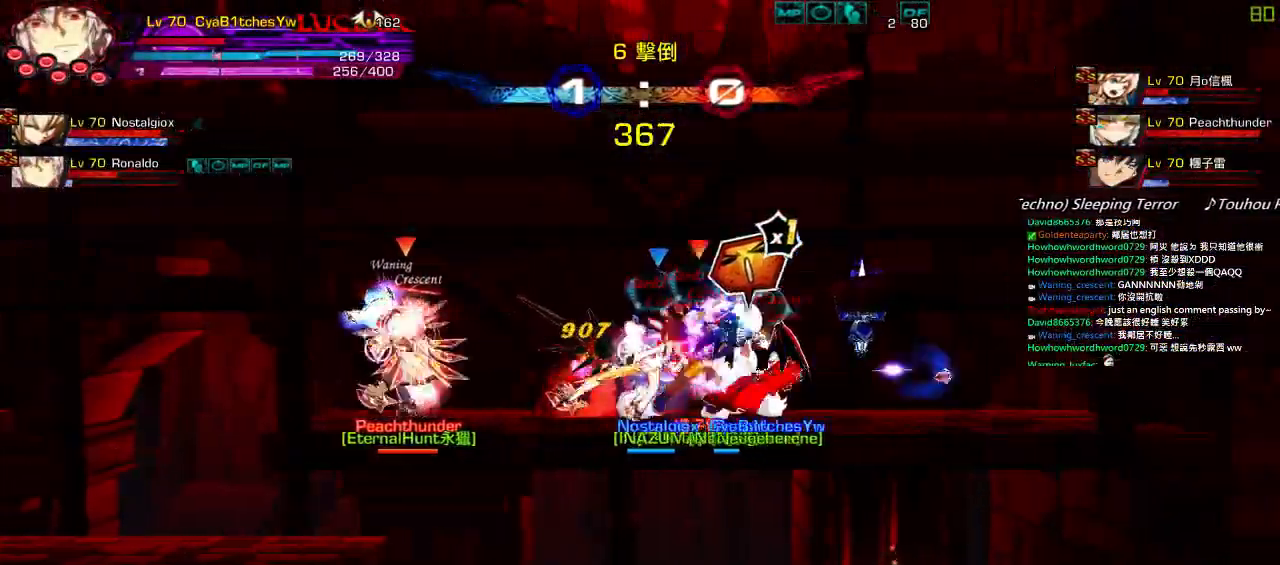
{"keys": ["right"], "events": [[500, "right", "down"]]}
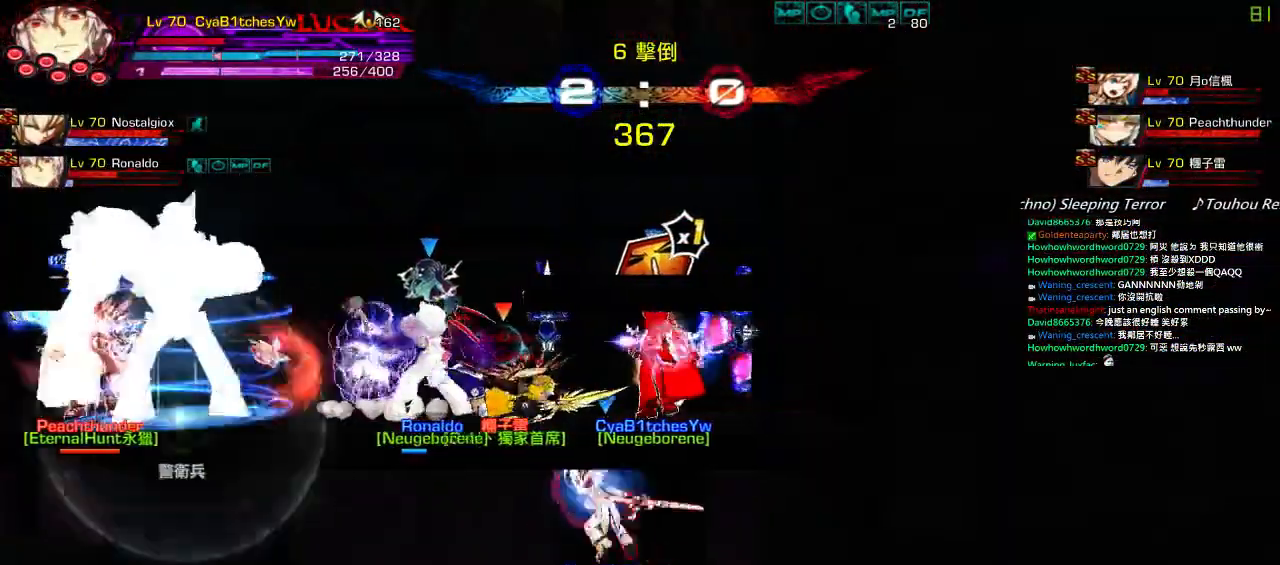
{"keys": ["left"], "events": [[100, "right", "up"], [167, "right", "down"], [267, "down", "down"], [367, "left", "down"], [400, "right", "up"], [434, "down", "up"], [434, "left", "up"], [467, "left", "down"]]}
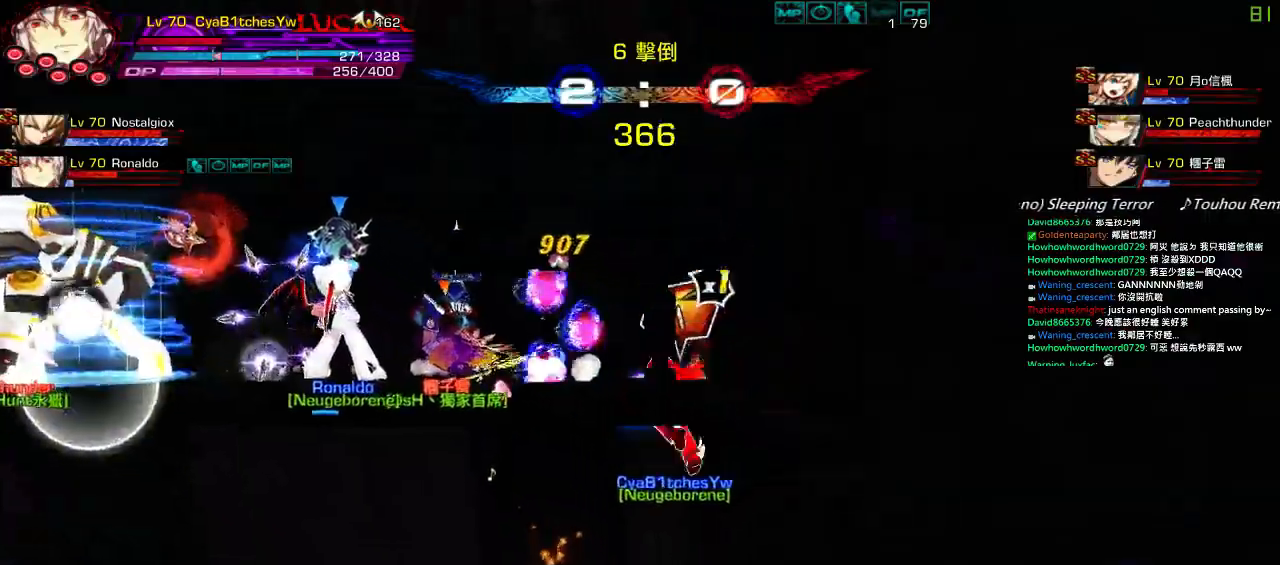
{"keys": ["left", "q"], "events": [[67, "down", "down"], [267, "down", "up"], [467, "q", "down"]]}
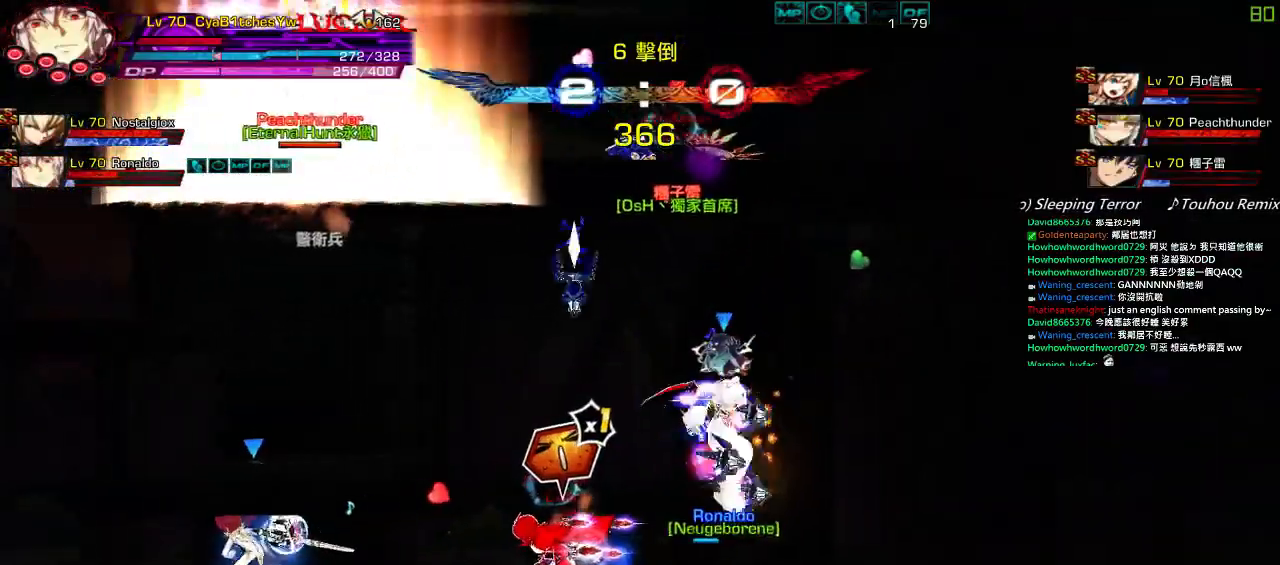
{"keys": ["down"], "events": [[134, "q", "up"], [234, "up", "down"], [367, "up", "up"], [500, "down", "down"], [500, "left", "up"]]}
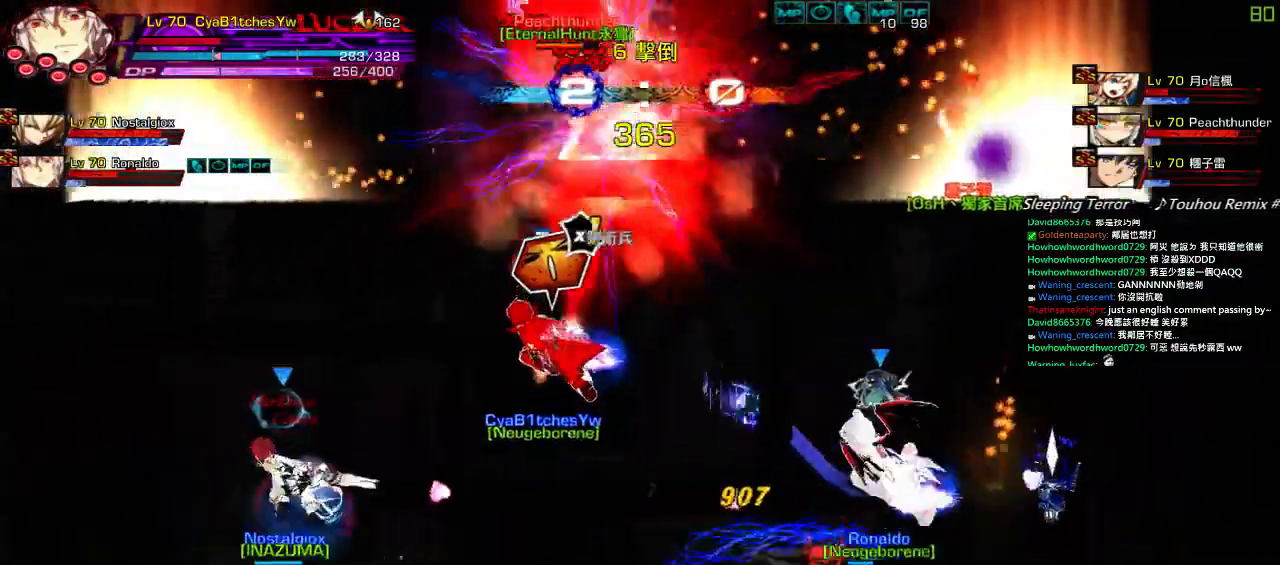
{"keys": ["right"], "events": [[34, "right", "down"], [100, "down", "up"], [134, "right", "up"], [234, "right", "down"], [334, "down", "down"], [500, "down", "up"]]}
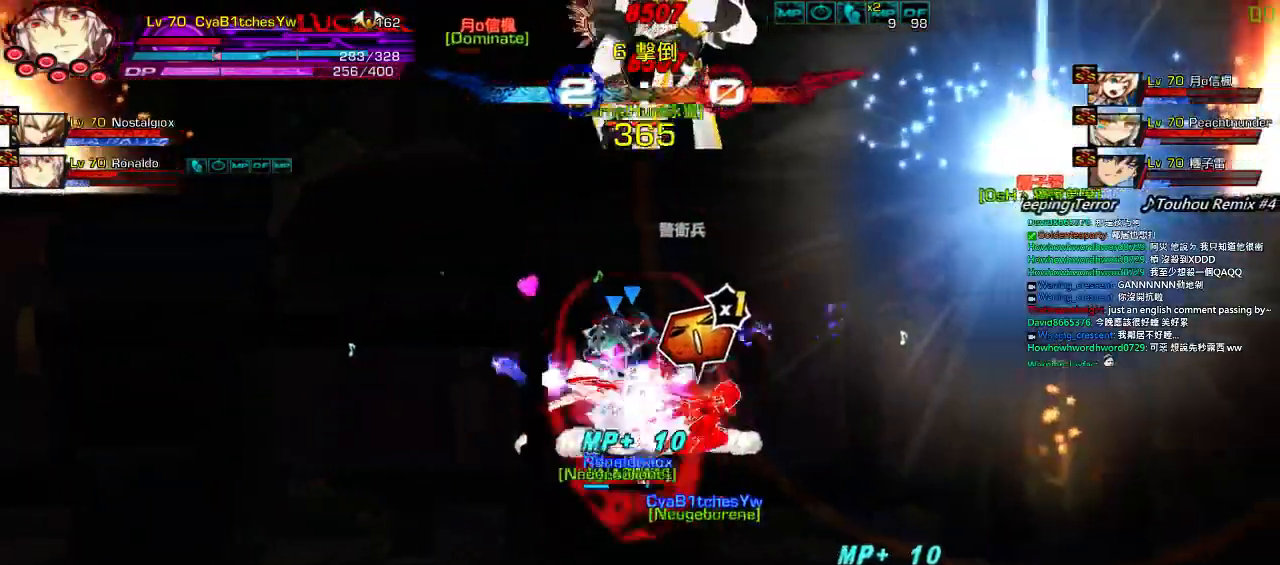
{"keys": ["right"], "events": [[167, "up", "down"], [300, "up", "up"], [367, "up", "down"], [467, "up", "up"]]}
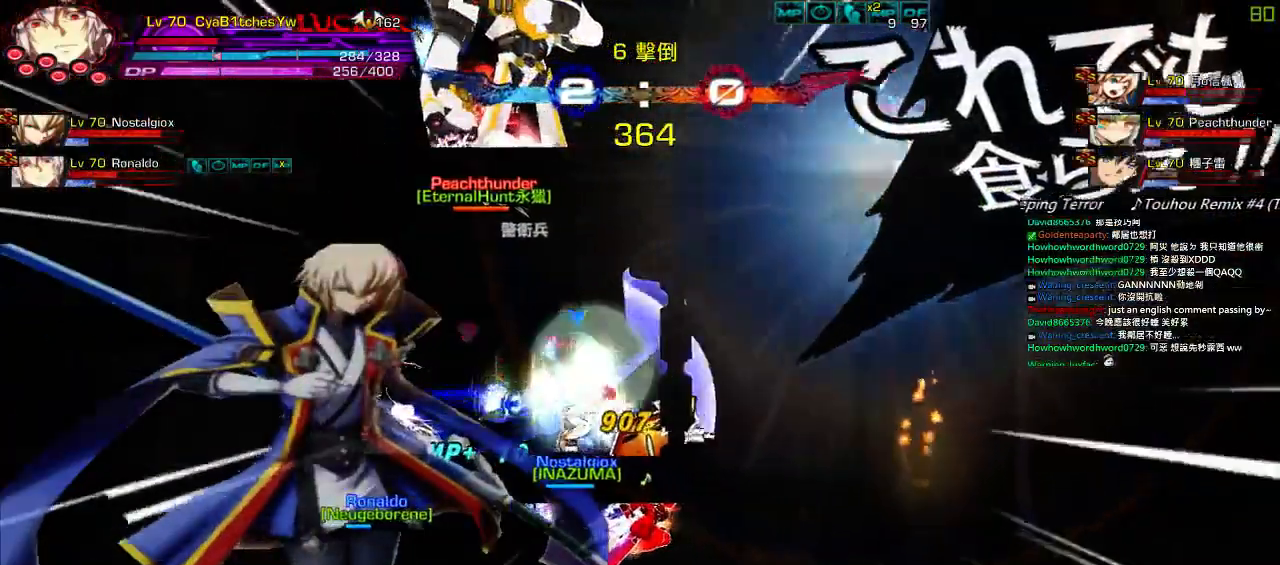
{"keys": [], "events": [[400, "right", "up"]]}
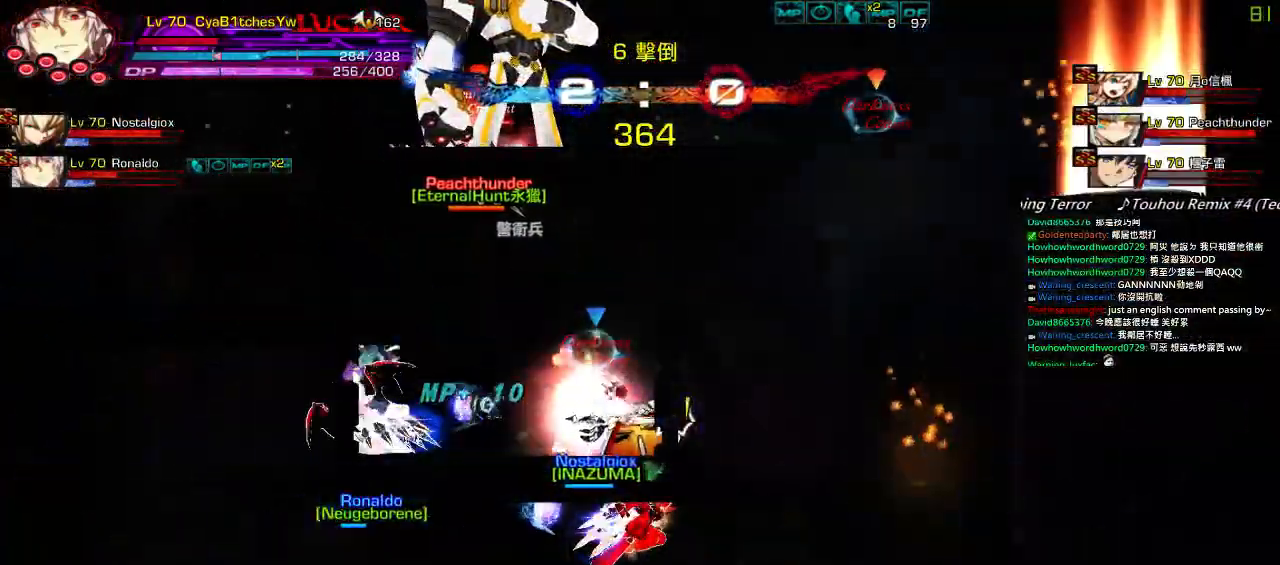
{"keys": [], "events": []}
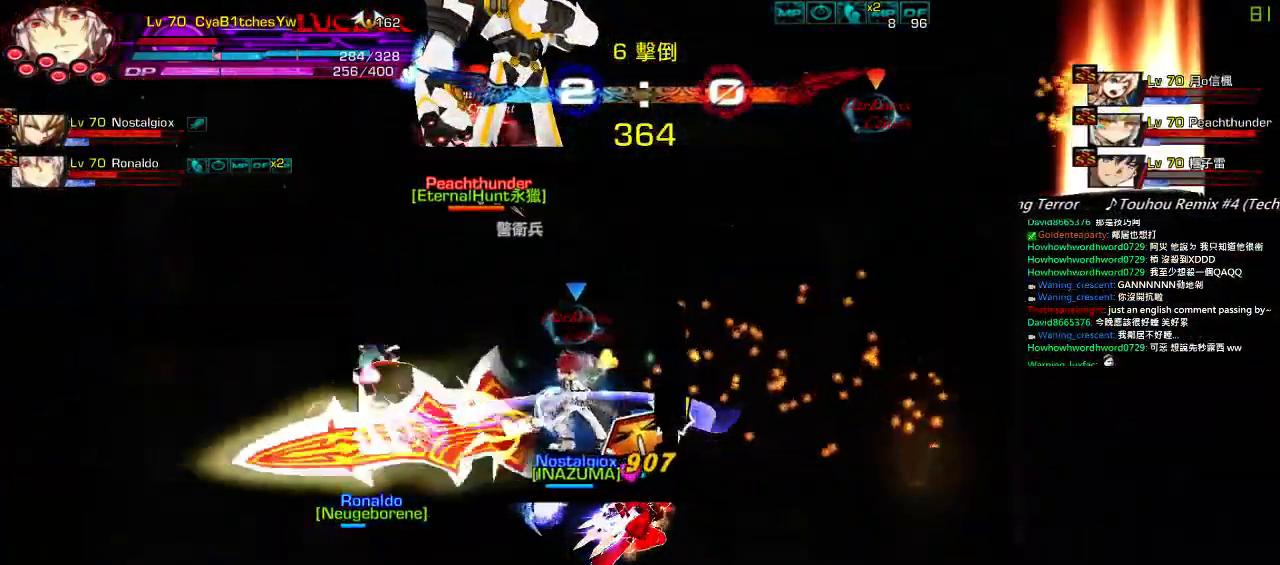
{"keys": [], "events": []}